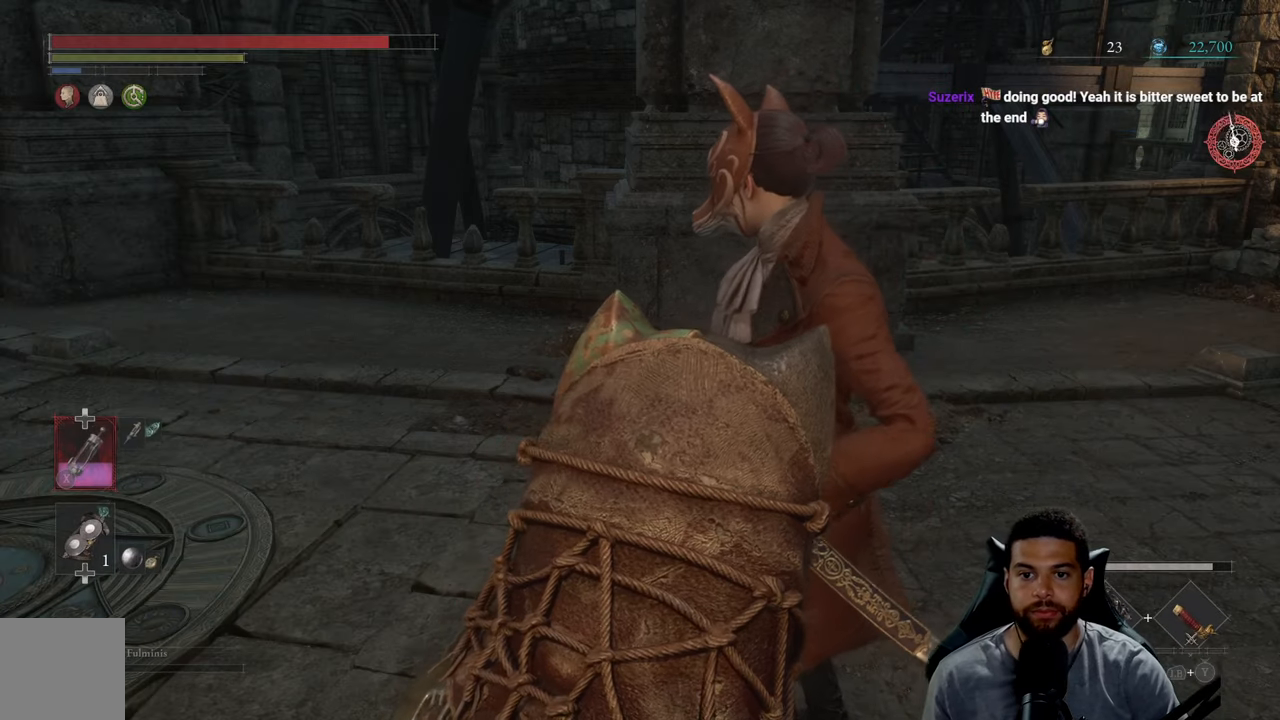
Gameplay with a controller (Xbox layout); each line is a JSON object with the inputs held at the frame after it. "events" lists button and stick changes between this image and that frame as [ms after this image, input, new state], when the widget could be followed in between.
{"buttons": [], "left_stick": "left", "right_stick": "right", "events": [[50, "left_stick", "left"], [334, "right_stick", "right"]]}
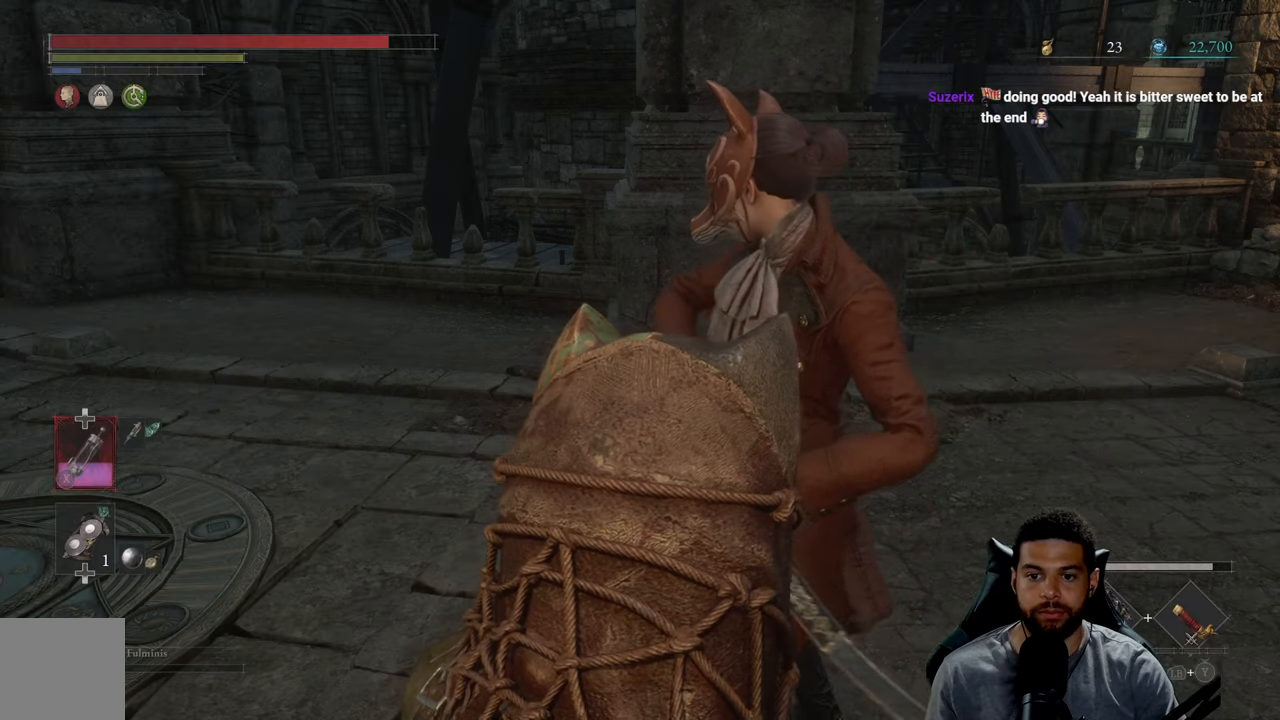
{"buttons": [], "left_stick": "right", "right_stick": "center", "events": [[17, "right_stick", "center"], [217, "left_stick", "center"], [334, "right_stick", "down"], [384, "left_stick", "right"], [484, "right_stick", "center"]]}
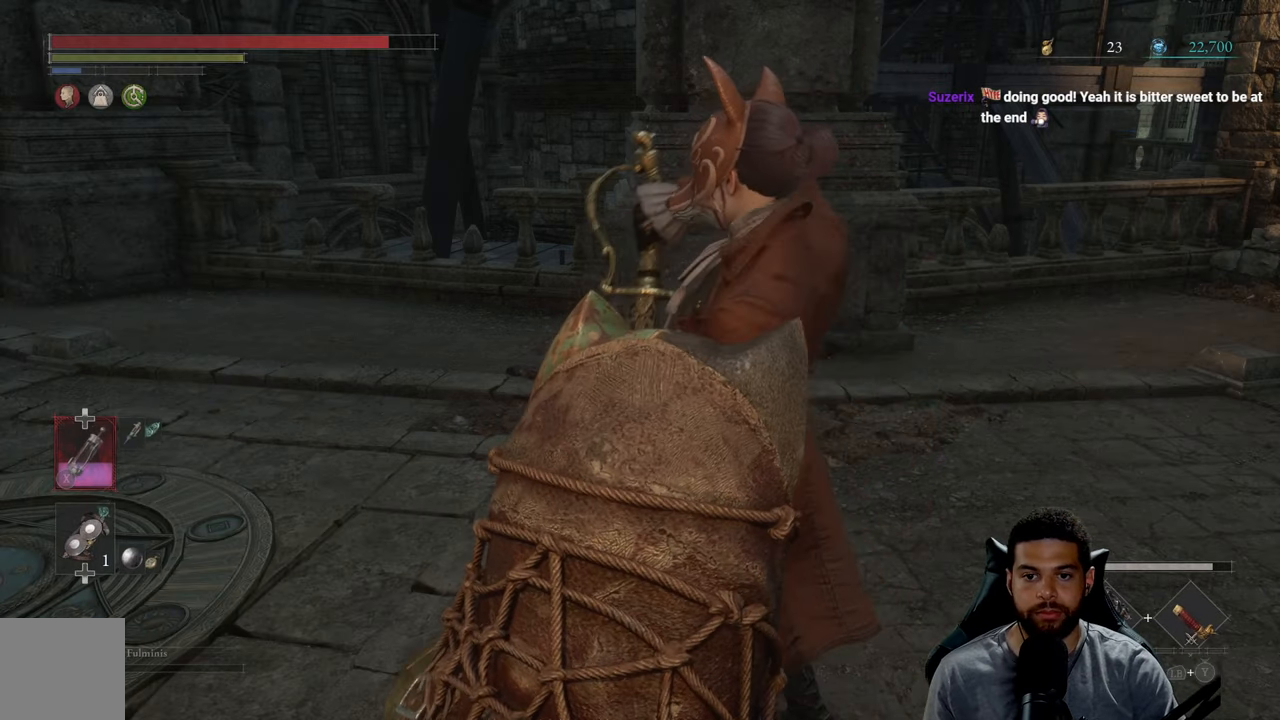
{"buttons": [], "left_stick": "center", "right_stick": "right", "events": [[67, "right_stick", "right"], [117, "left_stick", "center"], [267, "right_stick", "center"], [384, "right_stick", "right"]]}
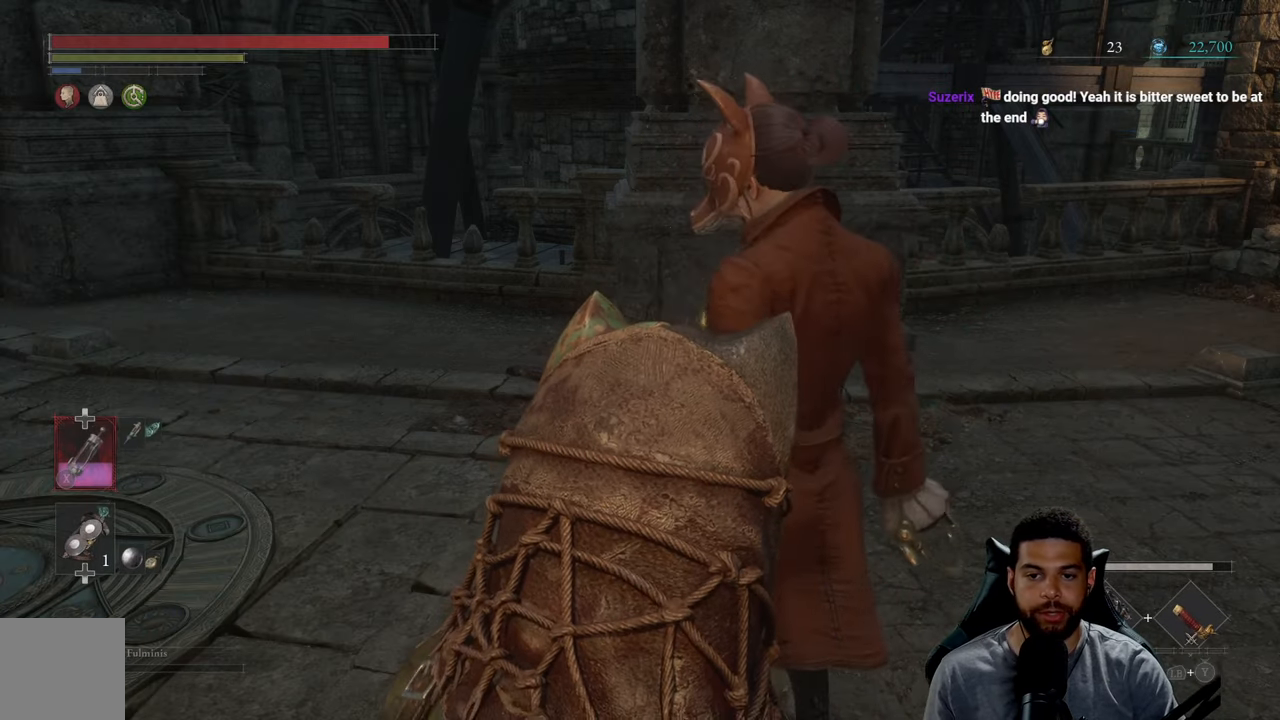
{"buttons": [], "left_stick": "center", "right_stick": "center", "events": [[67, "right_stick", "center"]]}
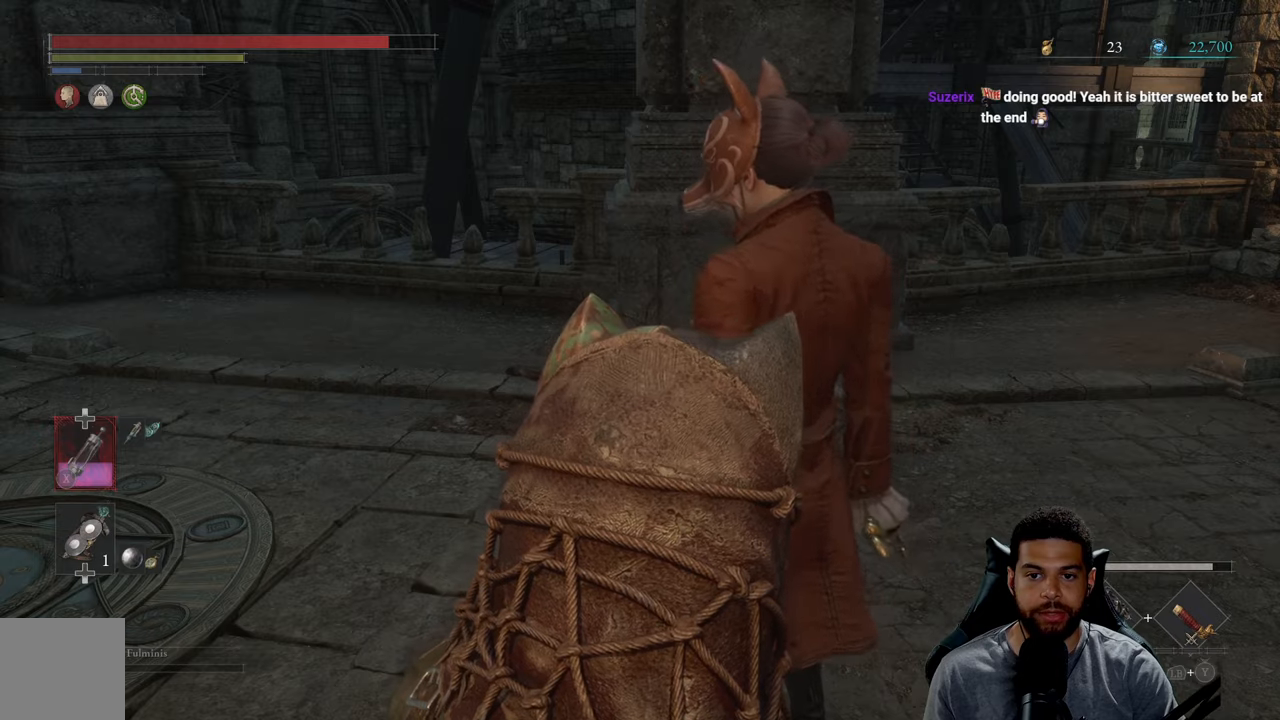
{"buttons": [], "left_stick": "center", "right_stick": "center", "events": []}
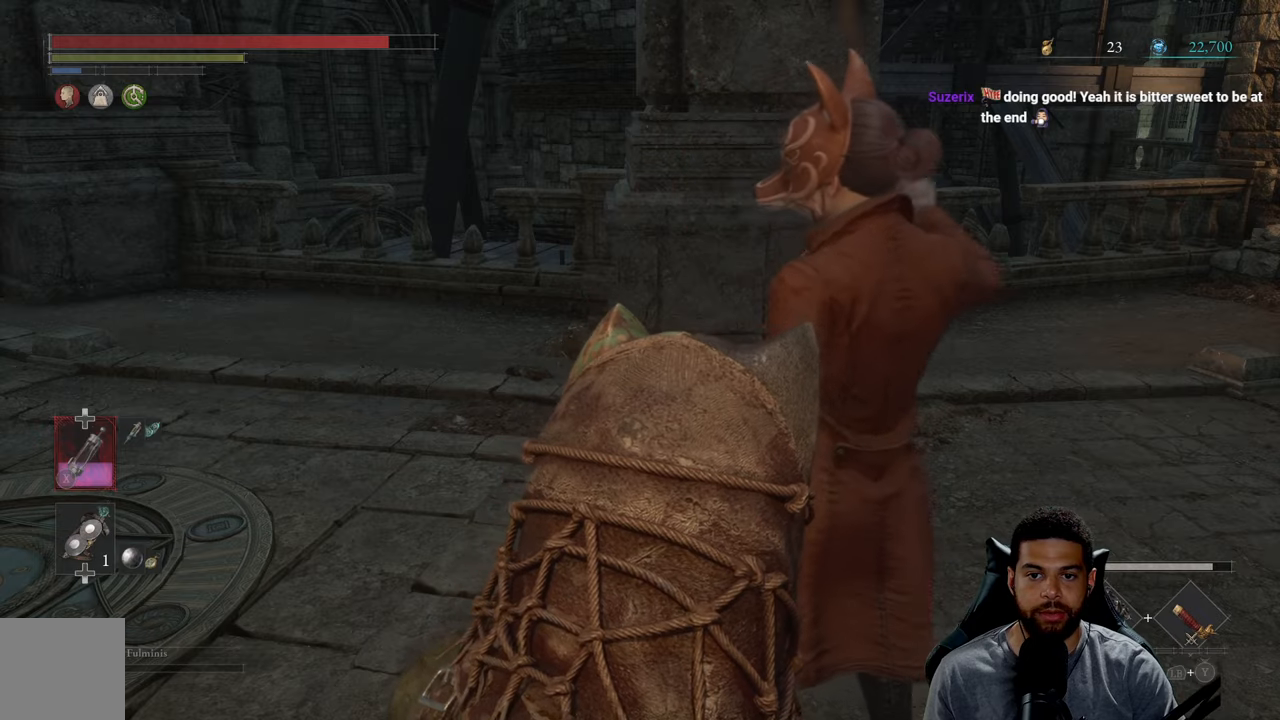
{"buttons": [], "left_stick": "center", "right_stick": "center", "events": []}
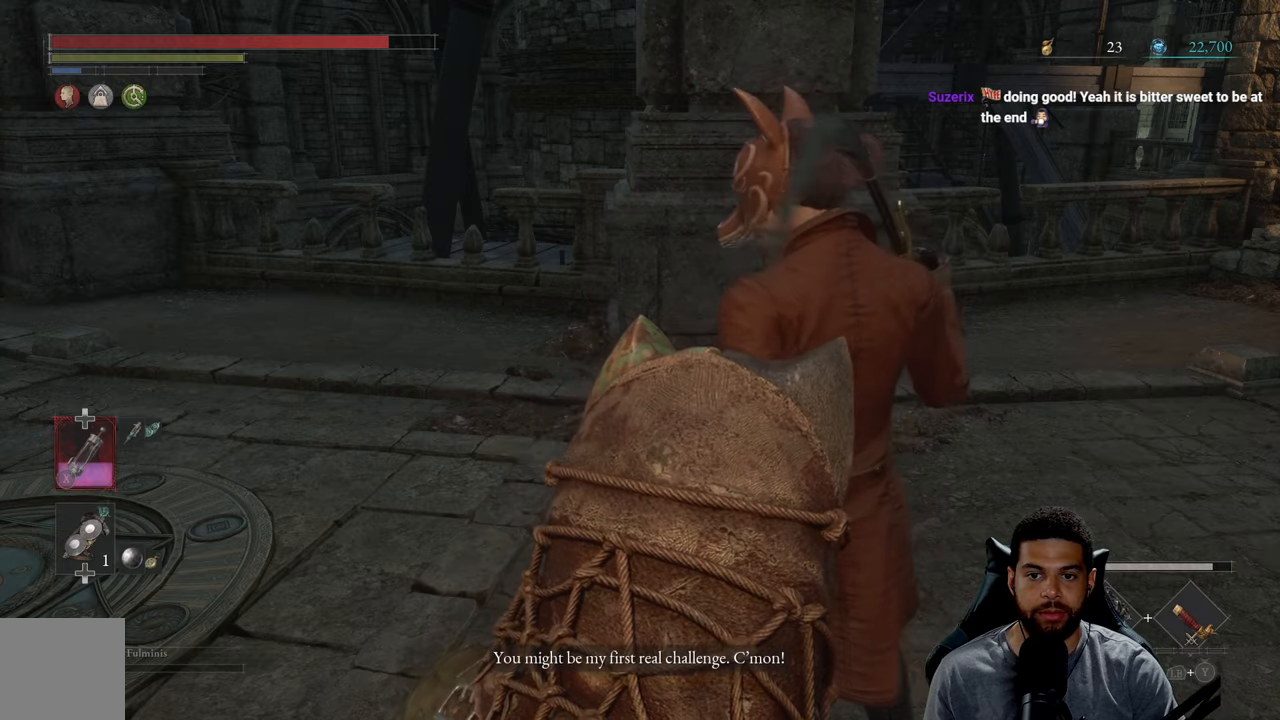
{"buttons": [], "left_stick": "center", "right_stick": "center", "events": []}
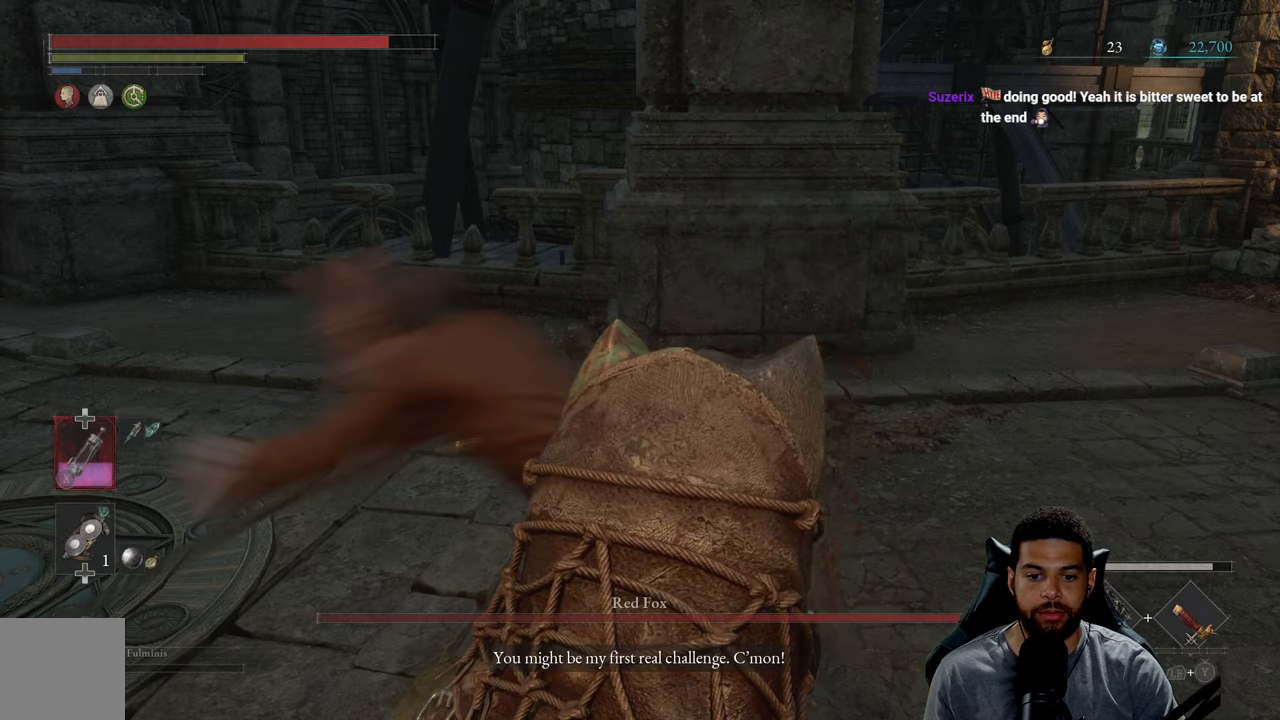
{"buttons": [], "left_stick": "right", "right_stick": "left", "events": [[116, "left_stick", "right"], [233, "right_stick", "left"], [283, "left_stick", "up-right"], [433, "left_stick", "right"]]}
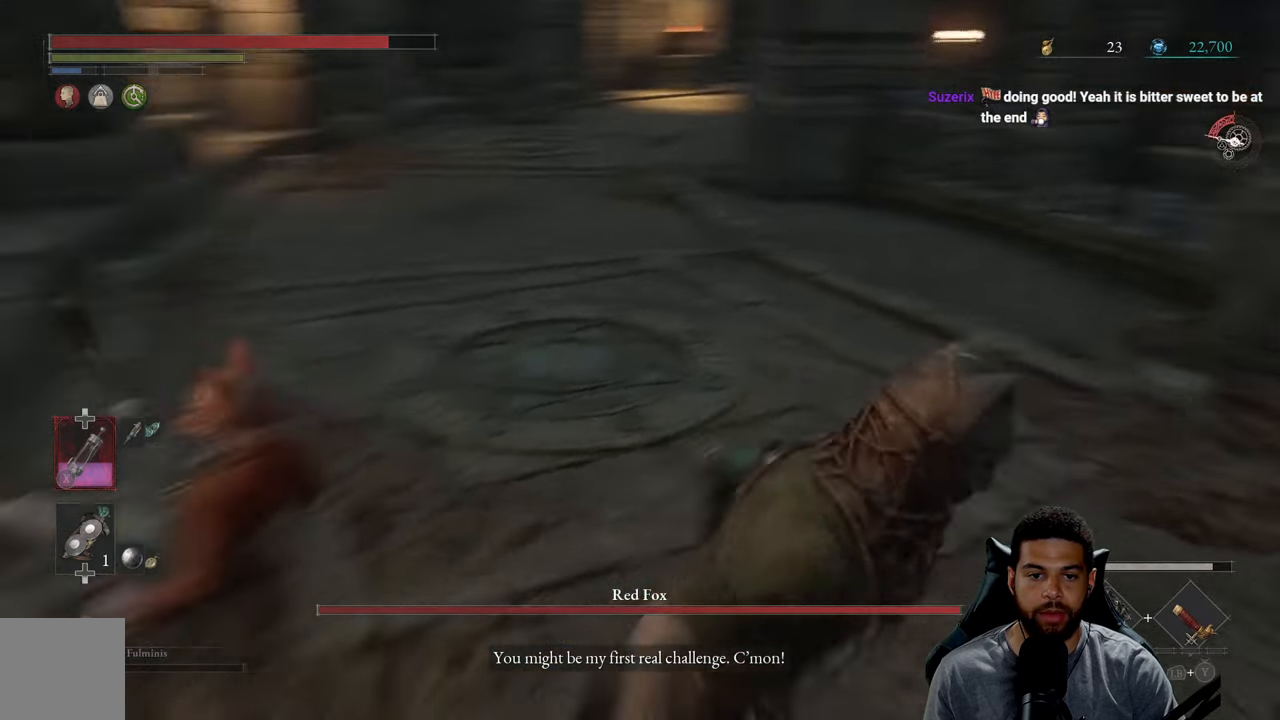
{"buttons": ["B"], "left_stick": "down", "right_stick": "center", "events": [[50, "left_stick", "down-right"], [200, "right_stick", "center"], [316, "B", "down"], [316, "left_stick", "down"]]}
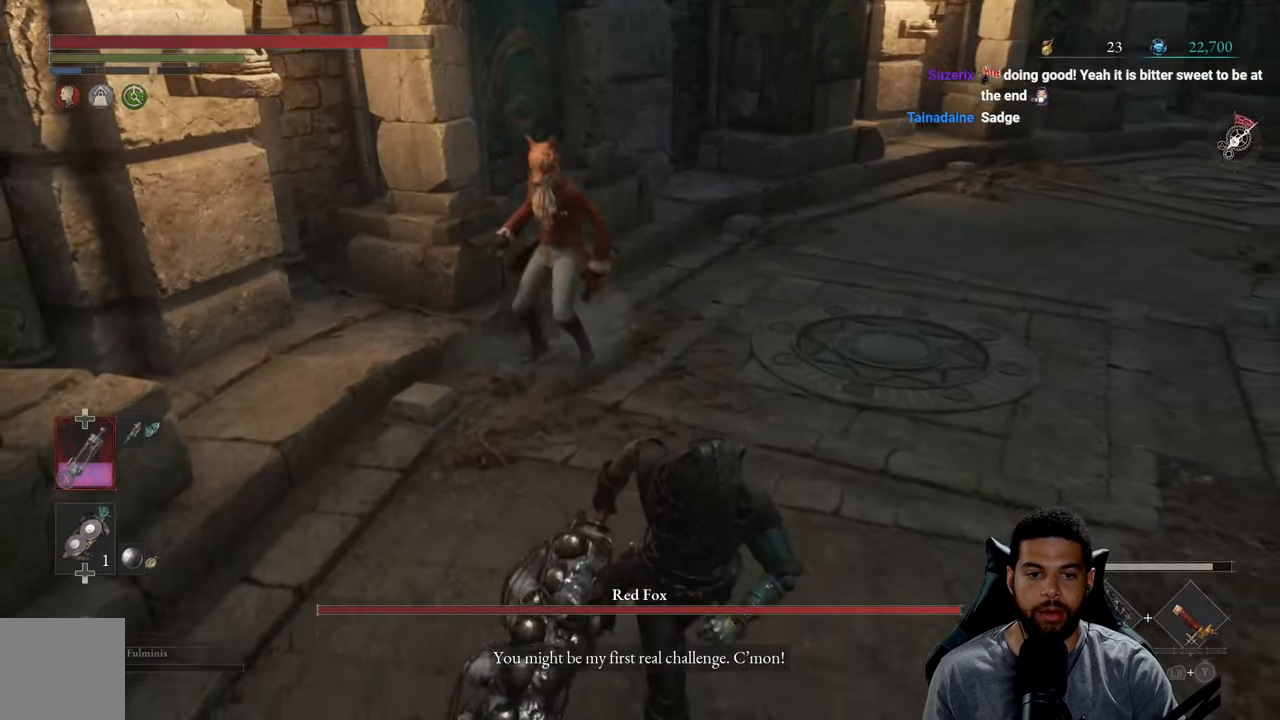
{"buttons": ["B"], "left_stick": "up-right", "right_stick": "center", "events": [[300, "left_stick", "down-right"], [466, "left_stick", "up-right"]]}
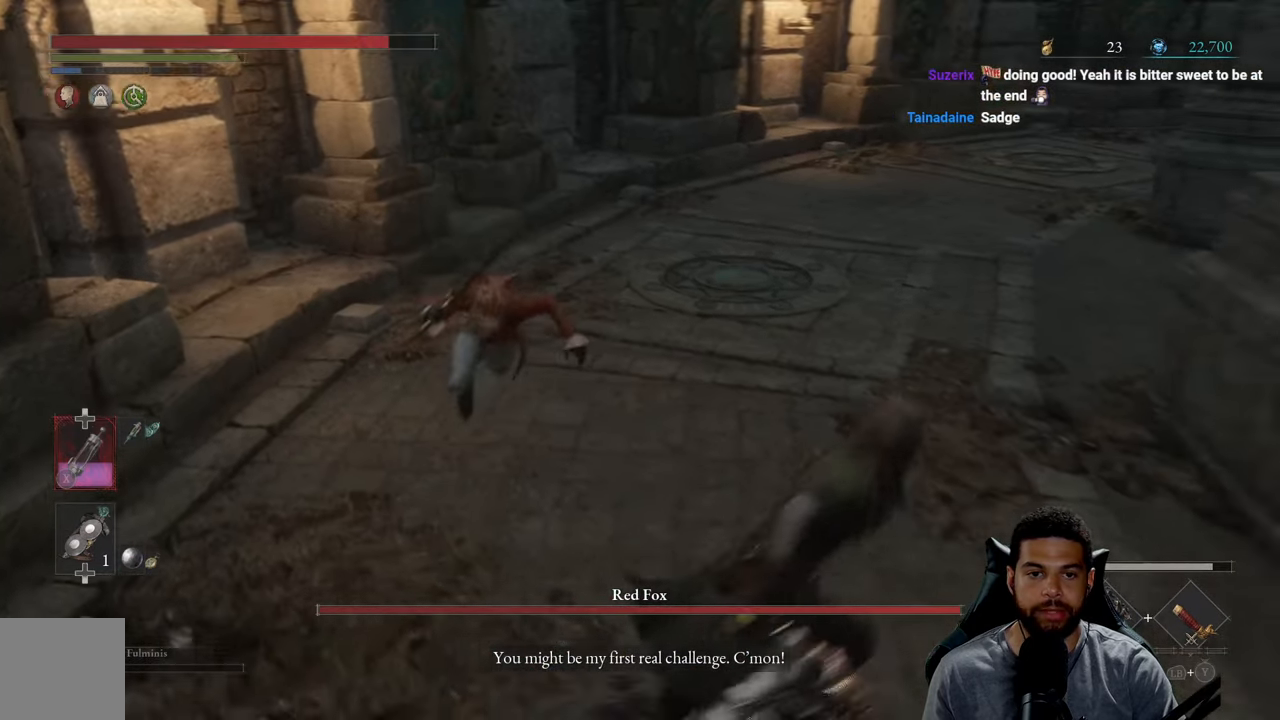
{"buttons": [], "left_stick": "up", "right_stick": "center", "events": [[250, "left_stick", "up"], [266, "B", "up"], [333, "B", "down"], [416, "B", "up"]]}
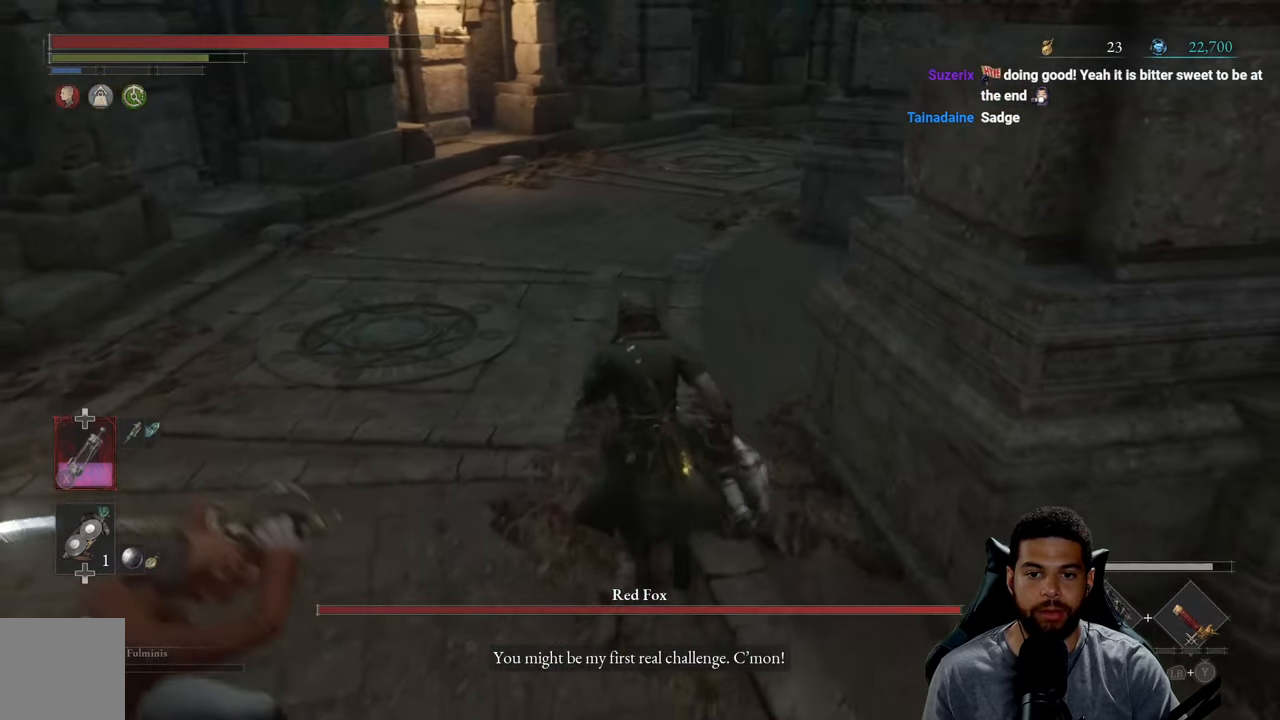
{"buttons": [], "left_stick": "up", "right_stick": "center", "events": [[66, "right_stick", "up-right"], [150, "right_stick", "center"], [216, "B", "down"], [300, "B", "up"], [383, "B", "down"], [466, "B", "up"]]}
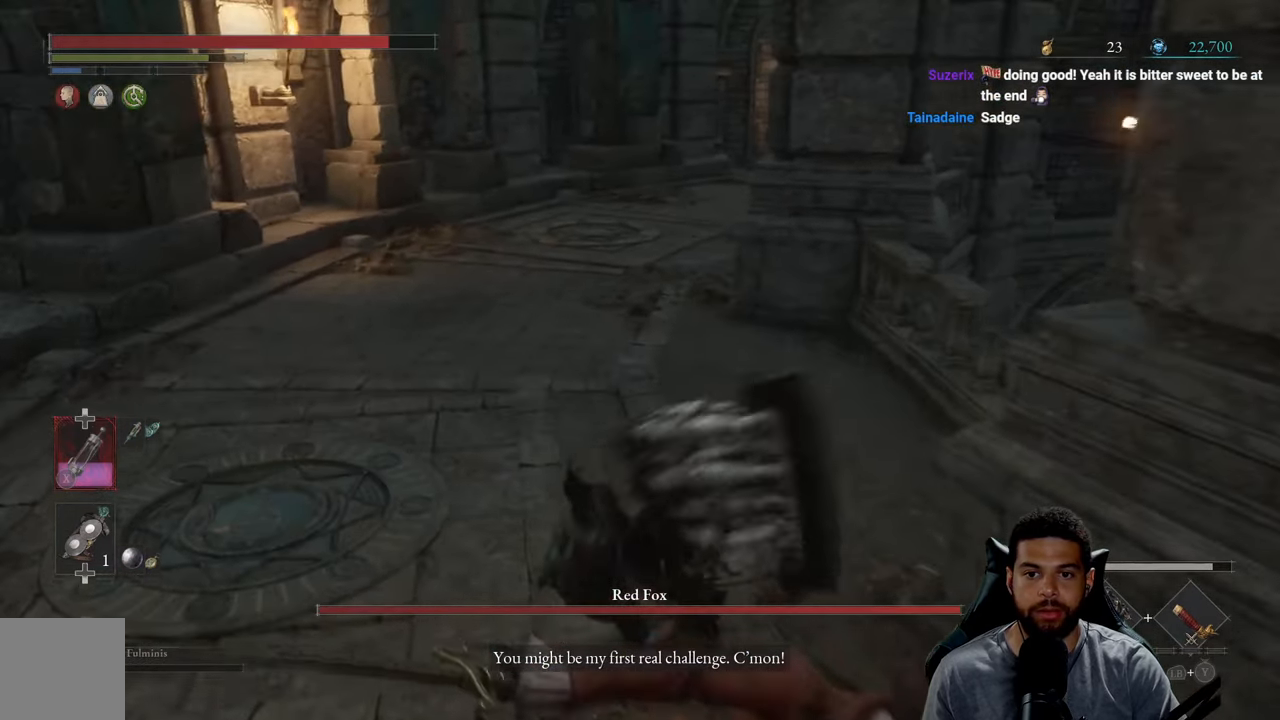
{"buttons": ["B"], "left_stick": "up-left", "right_stick": "right", "events": [[33, "B", "down"], [116, "B", "up"], [166, "B", "down"], [366, "right_stick", "right"], [400, "left_stick", "up-left"]]}
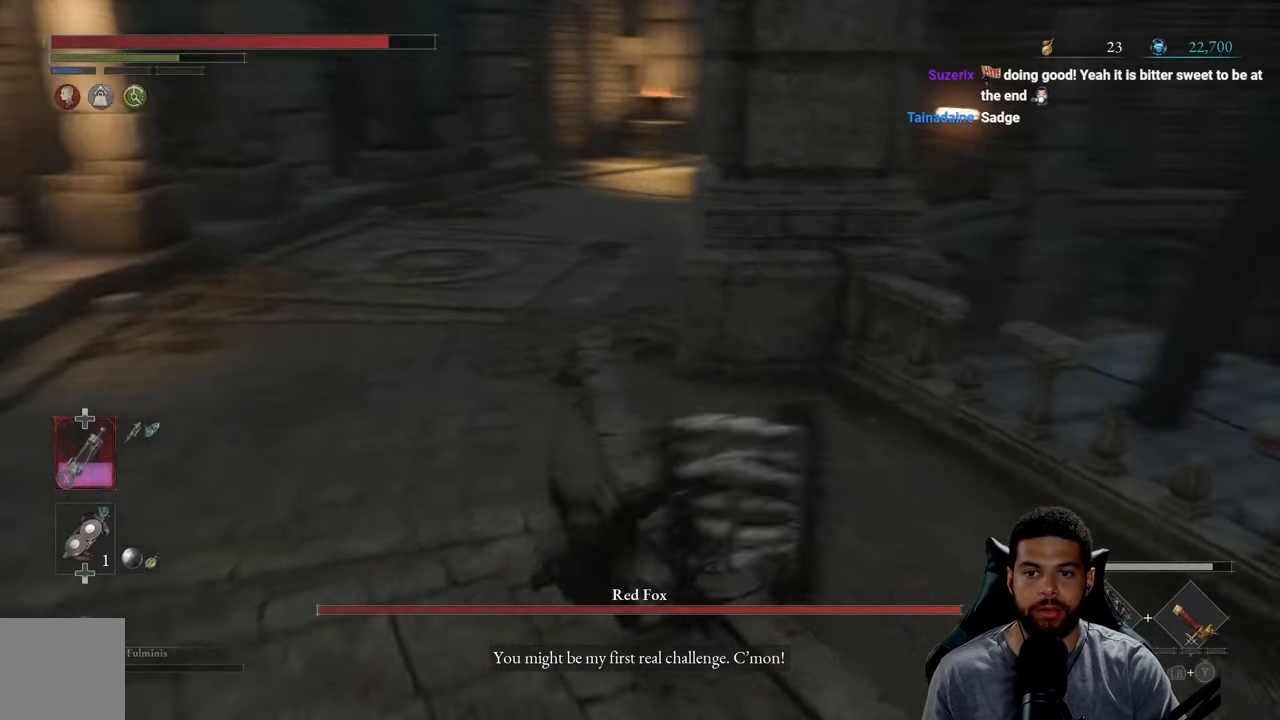
{"buttons": ["B"], "left_stick": "up-left", "right_stick": "right", "events": [[66, "right_stick", "center"], [417, "right_stick", "right"]]}
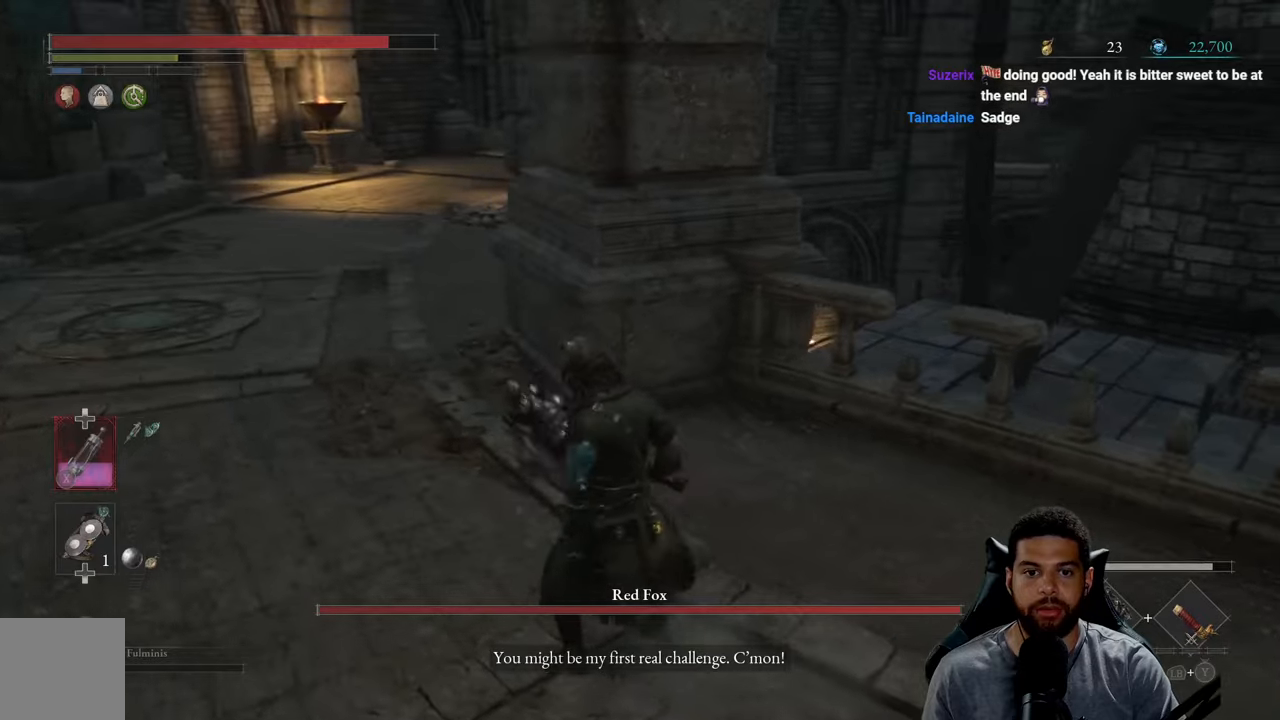
{"buttons": ["B"], "left_stick": "left", "right_stick": "right", "events": [[450, "left_stick", "left"]]}
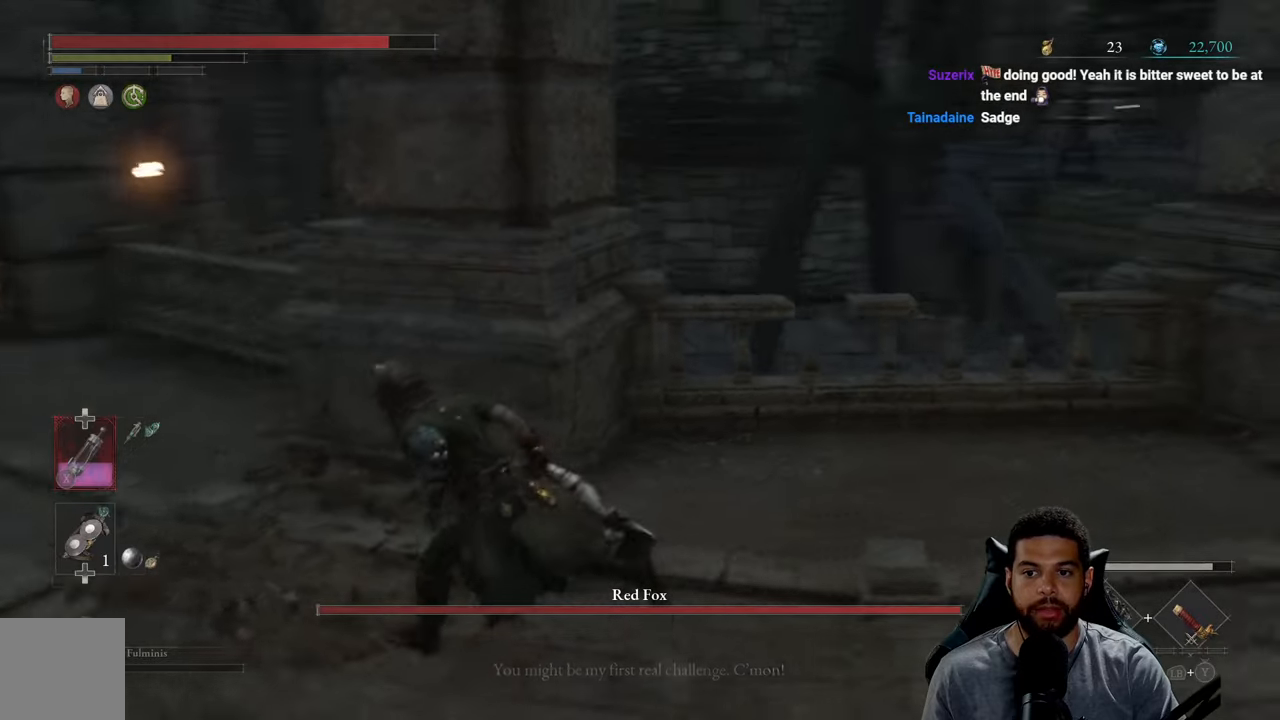
{"buttons": ["B"], "left_stick": "left", "right_stick": "right", "events": [[100, "right_stick", "center"], [350, "right_stick", "right"]]}
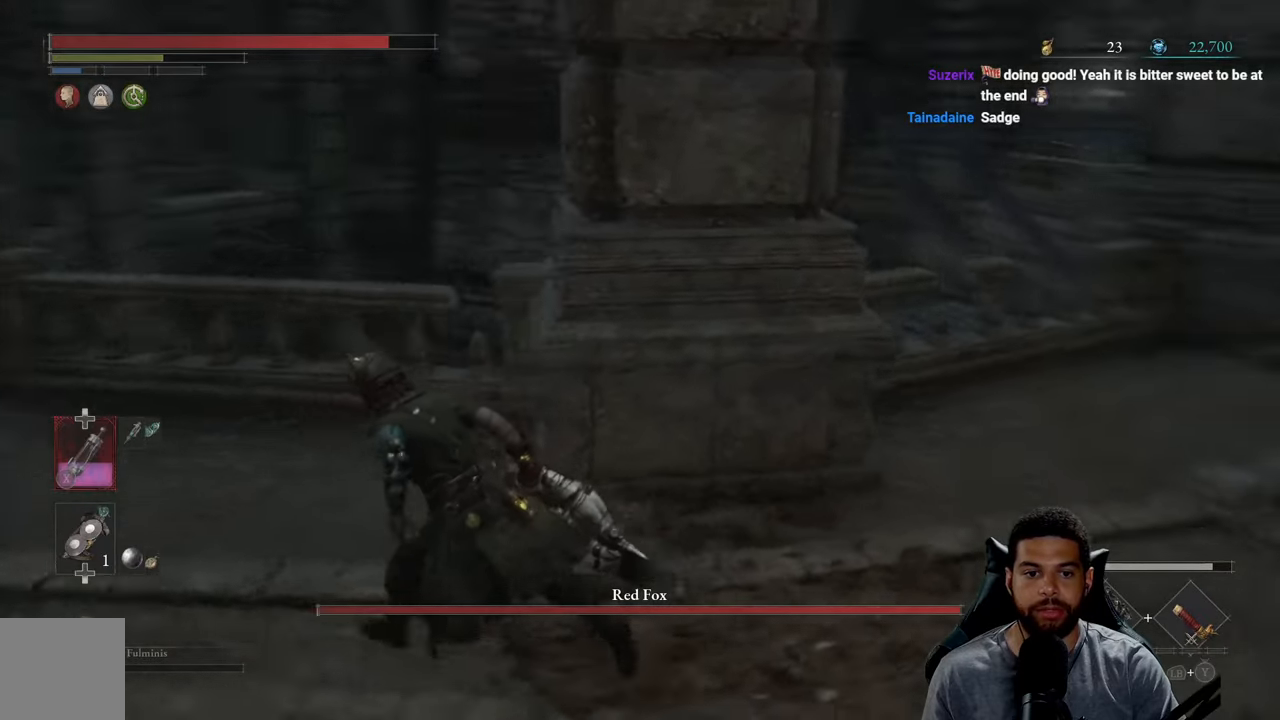
{"buttons": ["B"], "left_stick": "left", "right_stick": "left", "events": [[267, "right_stick", "center"], [500, "right_stick", "left"]]}
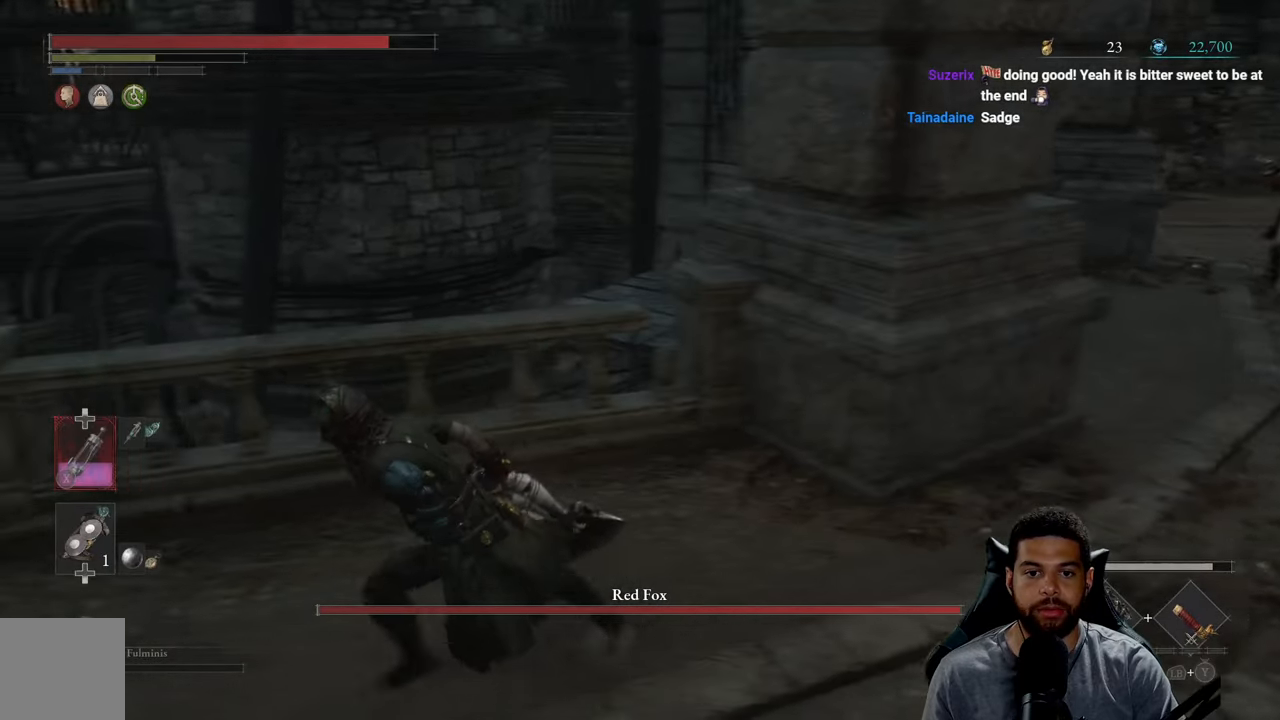
{"buttons": ["B"], "left_stick": "up-left", "right_stick": "up", "events": [[267, "left_stick", "up-left"], [300, "right_stick", "center"], [467, "right_stick", "up"]]}
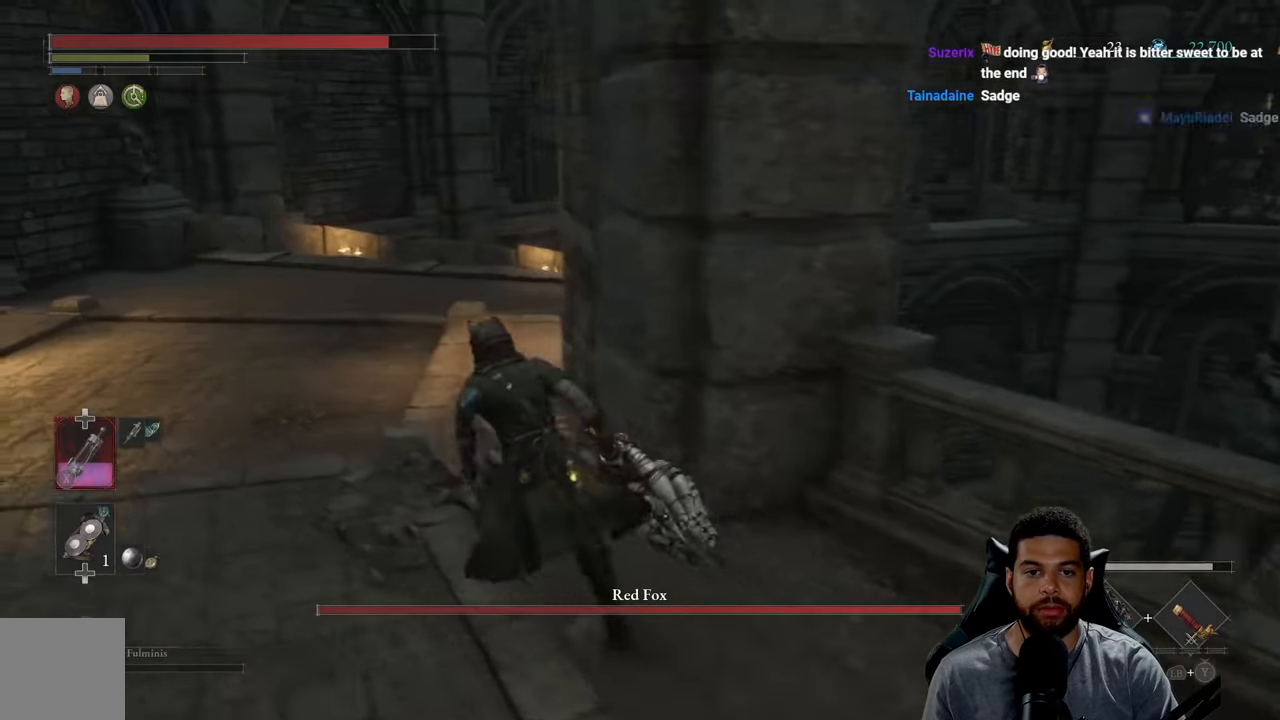
{"buttons": ["B"], "left_stick": "up-left", "right_stick": "center", "events": [[67, "right_stick", "center"]]}
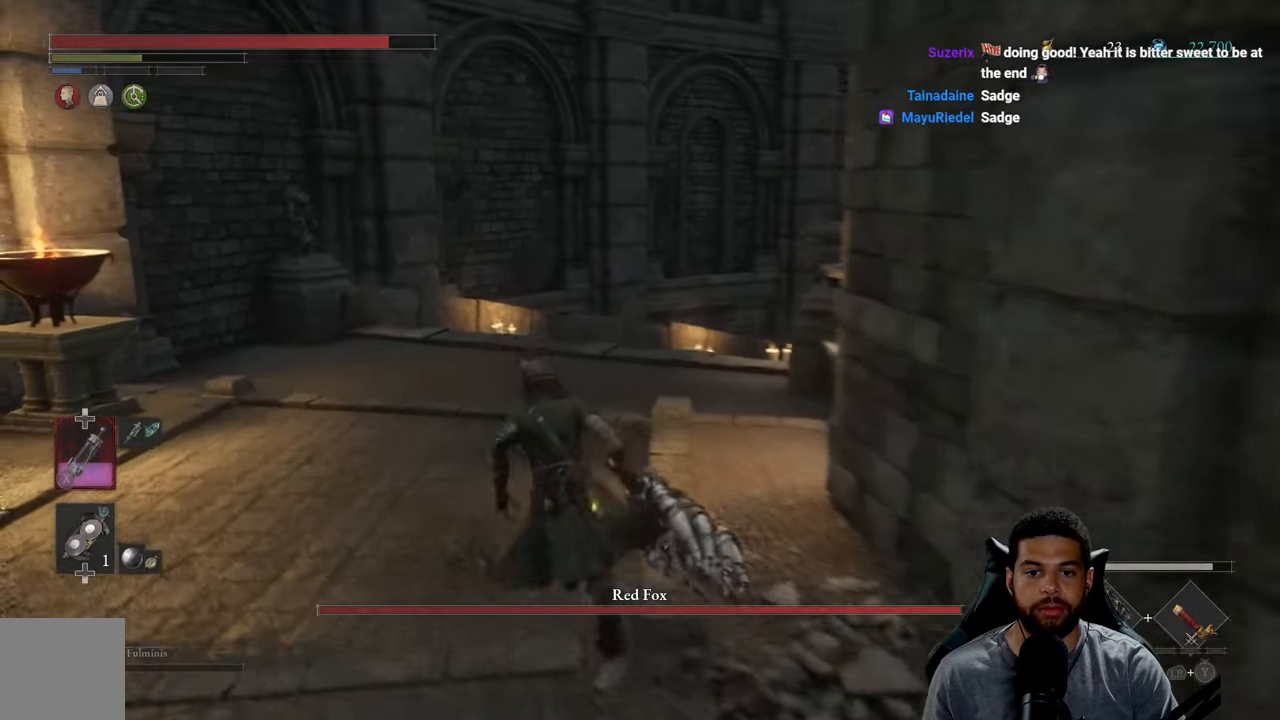
{"buttons": ["B"], "left_stick": "up-left", "right_stick": "down-right", "events": [[117, "right_stick", "down-right"]]}
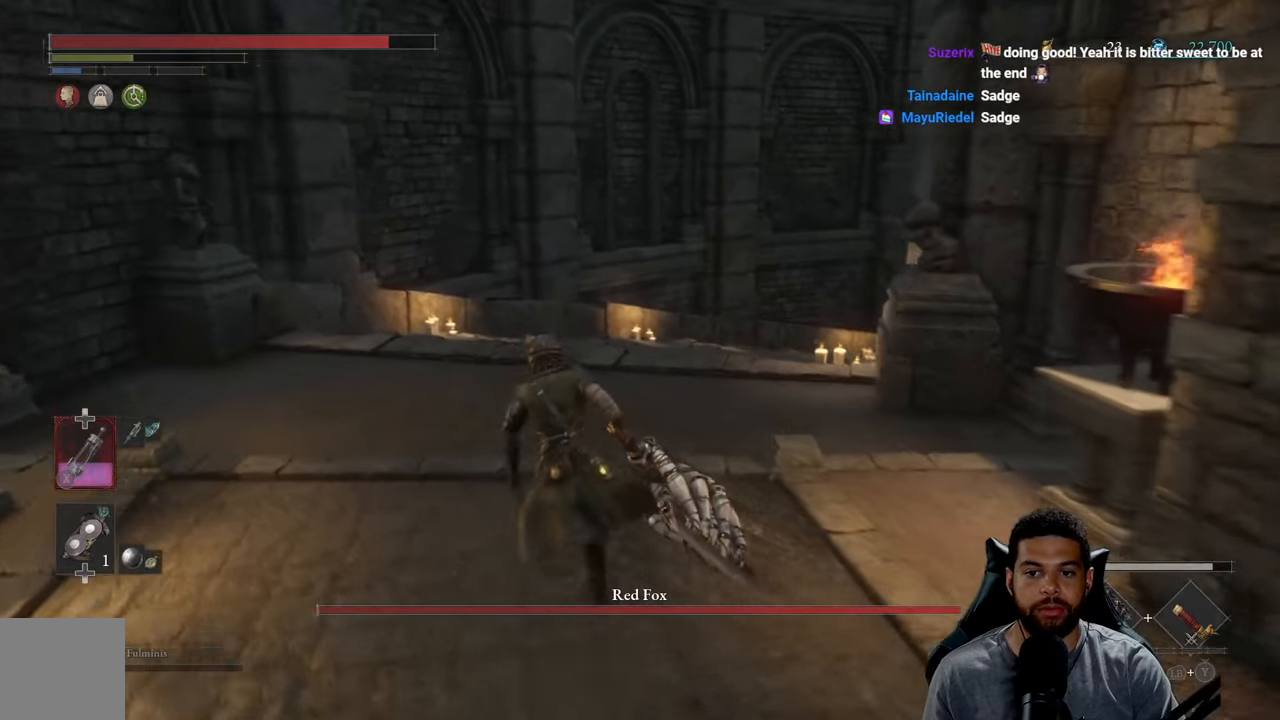
{"buttons": ["B"], "left_stick": "up-left", "right_stick": "center", "events": [[483, "right_stick", "center"]]}
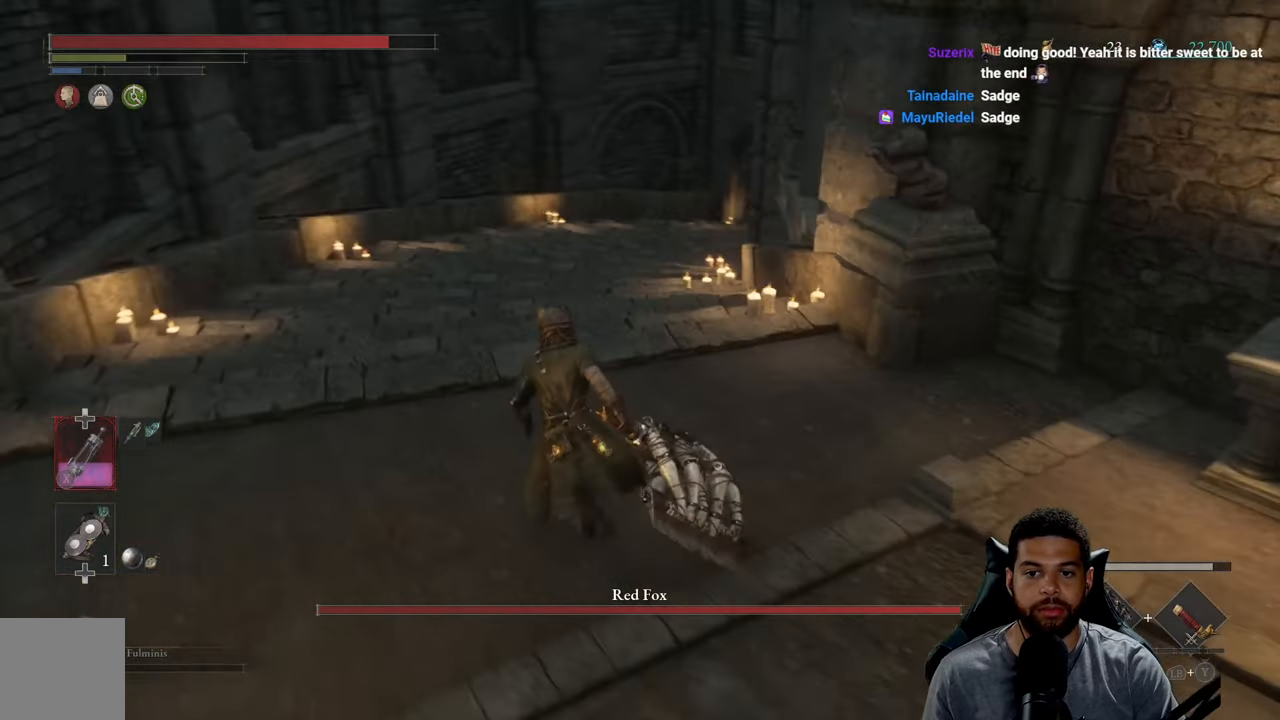
{"buttons": ["B"], "left_stick": "up-left", "right_stick": "right", "events": [[433, "right_stick", "right"]]}
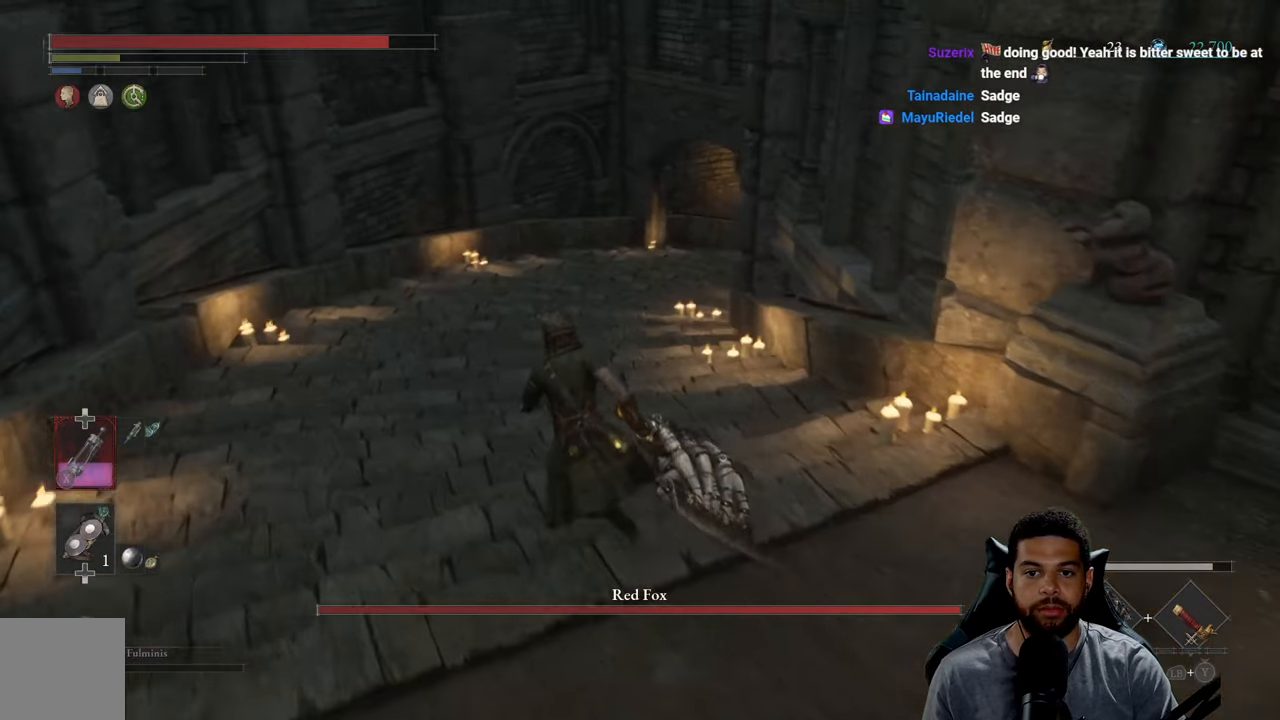
{"buttons": ["B"], "left_stick": "up-left", "right_stick": "right", "events": []}
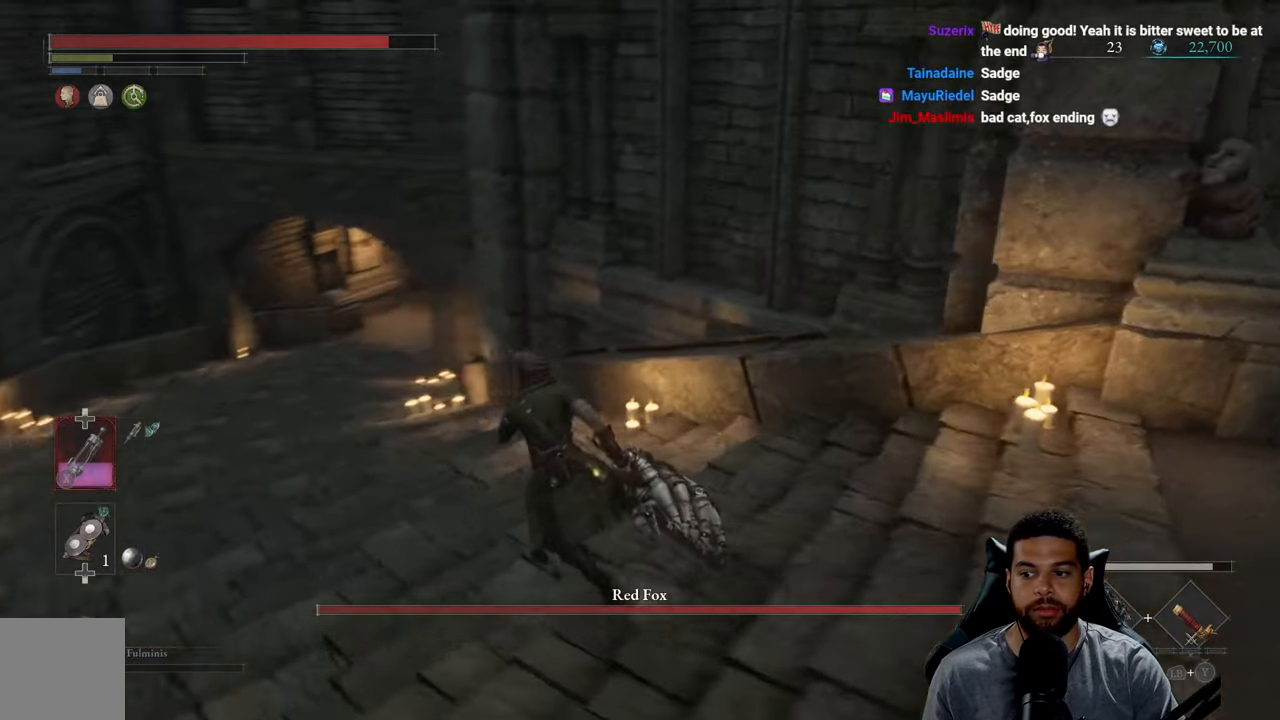
{"buttons": ["B"], "left_stick": "up-left", "right_stick": "up-right", "events": [[267, "right_stick", "up-right"]]}
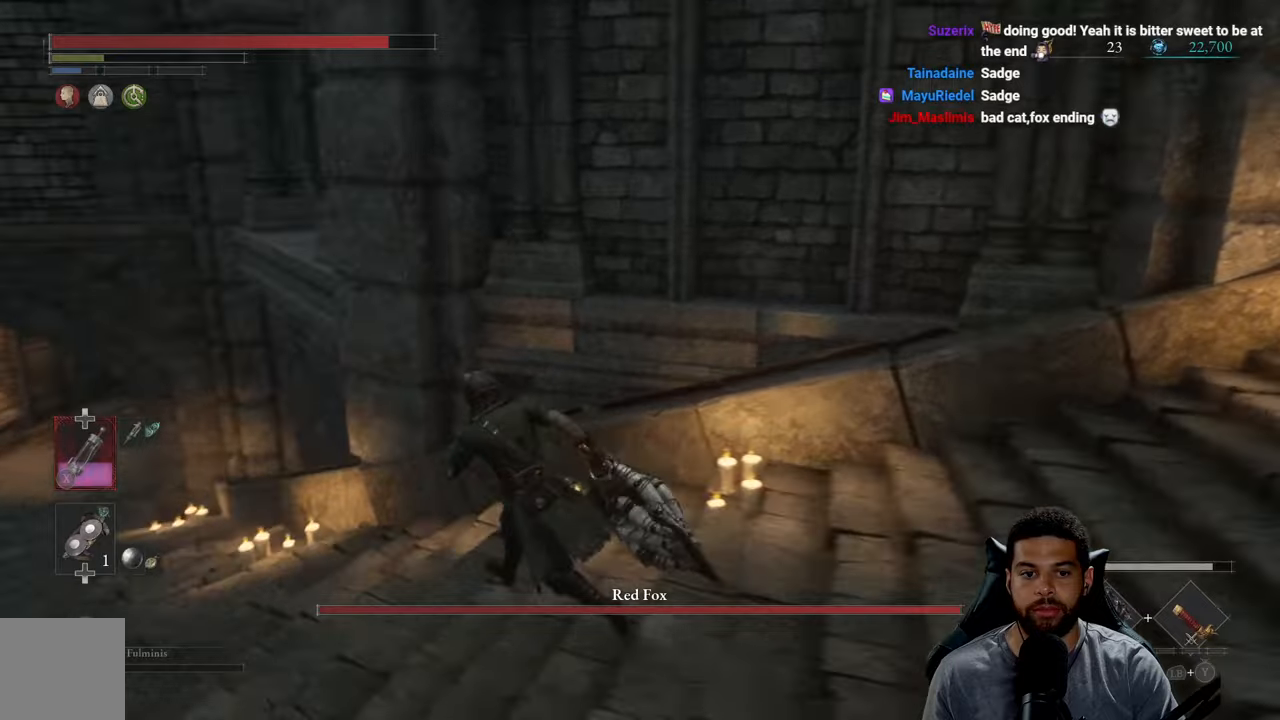
{"buttons": ["B"], "left_stick": "left", "right_stick": "center", "events": [[284, "left_stick", "left"], [384, "right_stick", "center"]]}
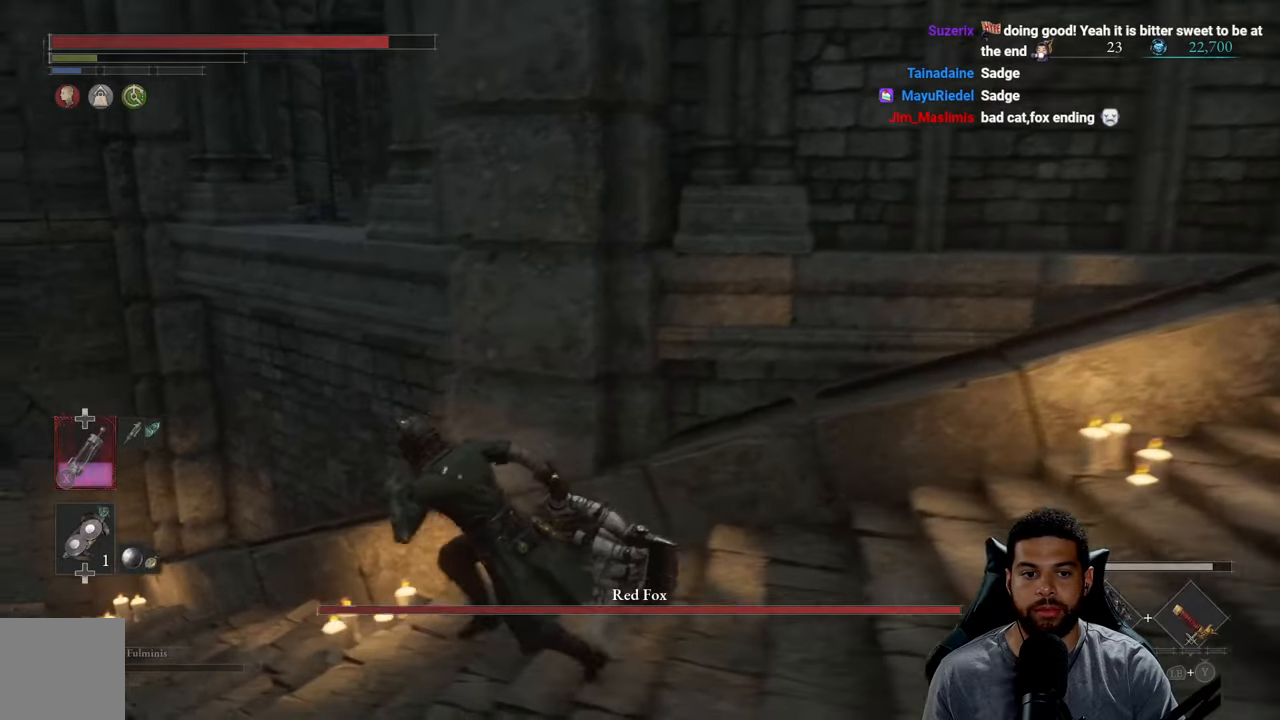
{"buttons": ["B"], "left_stick": "up-left", "right_stick": "center", "events": [[200, "right_stick", "left"], [284, "left_stick", "up-left"], [350, "right_stick", "center"]]}